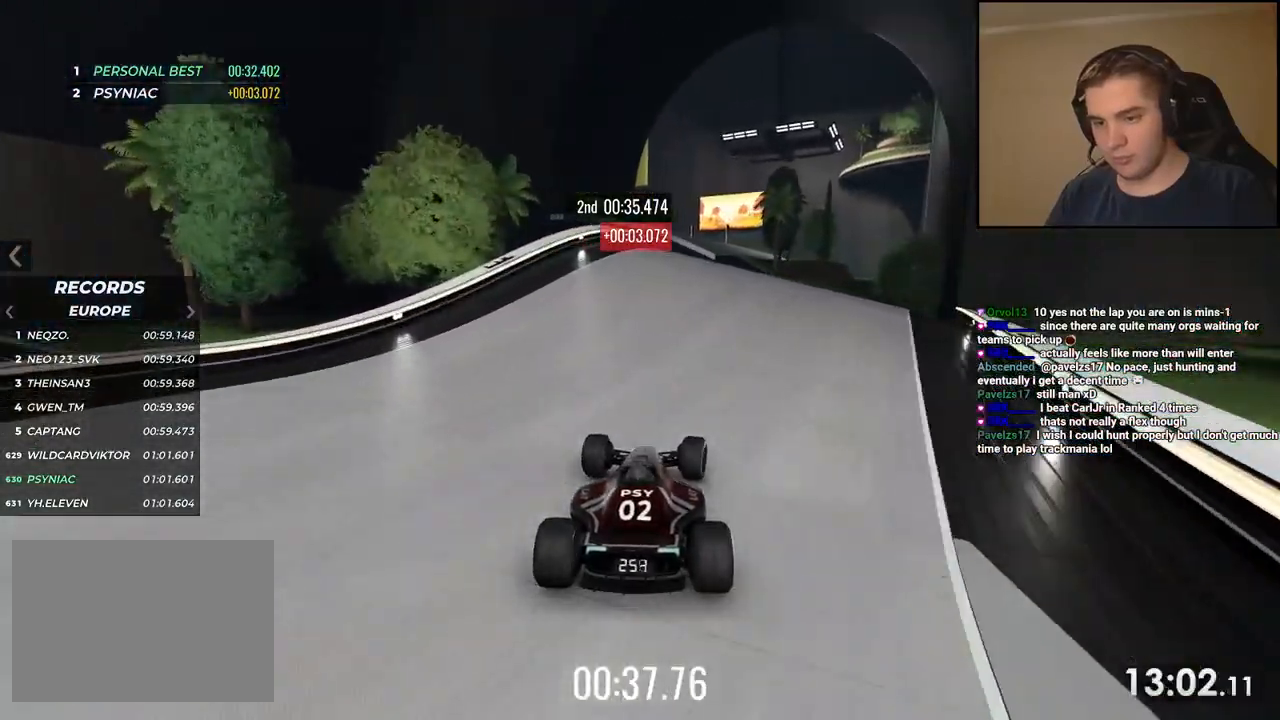
Gameplay with keyboard; each line is a JSON object with the keys held at the frame after it. "events" lists presses ("down") and releases ("up") of "down", "left", "right" and "up" between this image and that frame as [ms after this image, input, new state], when the widget could be followed in between. No other keys are recorded. Mouse input is not recorded.
{"keys": ["left", "up"], "events": [[84, "right", "down"], [151, "right", "up"], [501, "left", "down"]]}
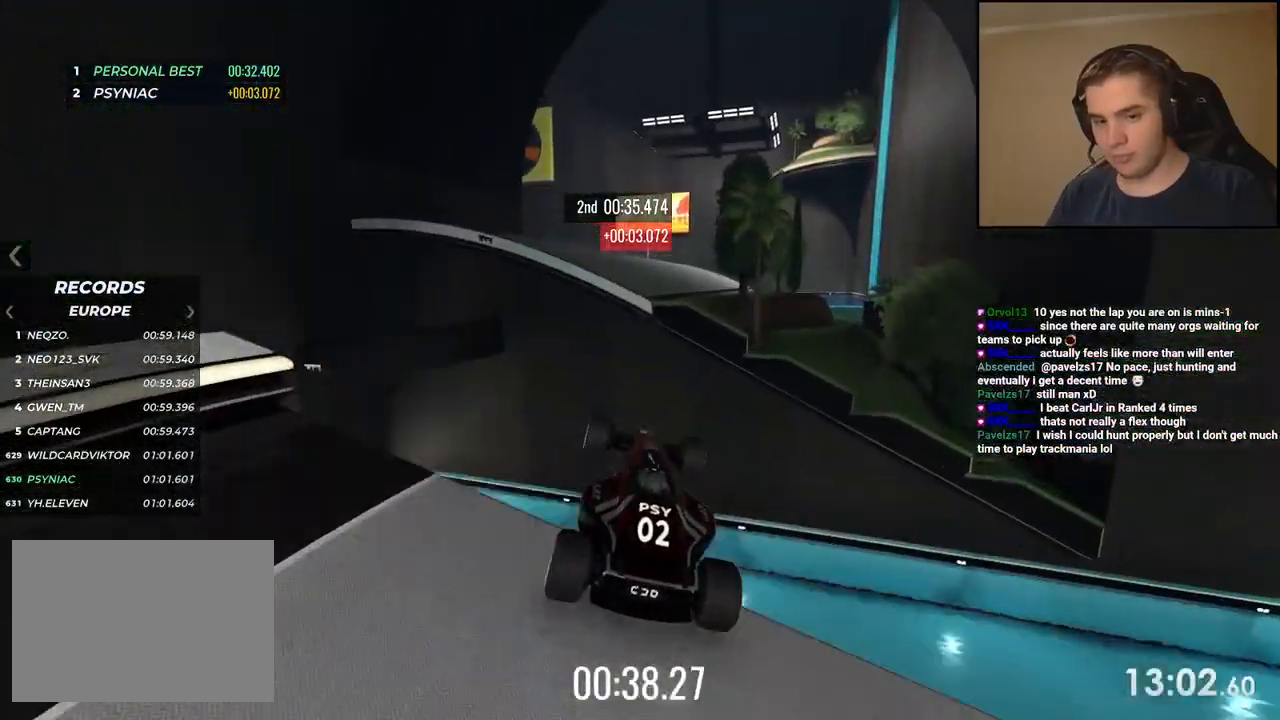
{"keys": ["up"], "events": [[34, "down", "down"], [84, "down", "up"], [418, "left", "up"]]}
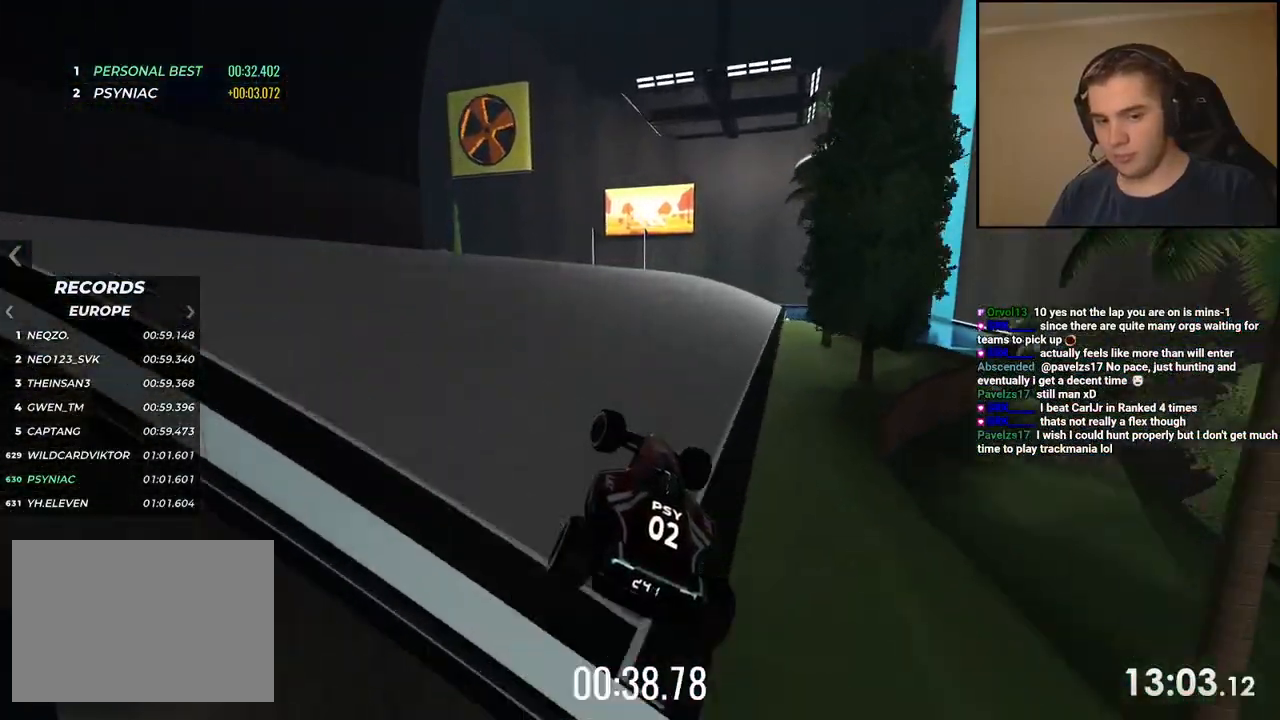
{"keys": ["up"], "events": [[34, "left", "down"], [184, "left", "up"], [284, "left", "down"], [434, "left", "up"]]}
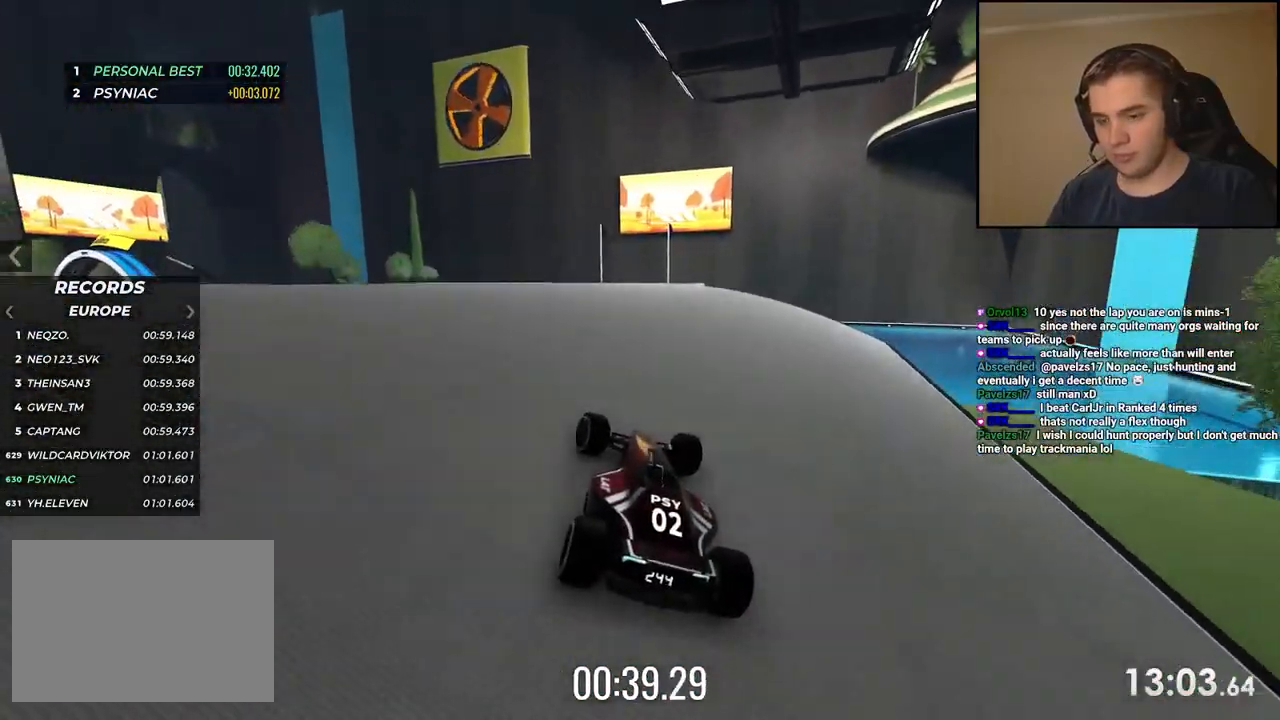
{"keys": ["left", "up"], "events": [[134, "left", "down"], [284, "left", "up"], [384, "left", "down"]]}
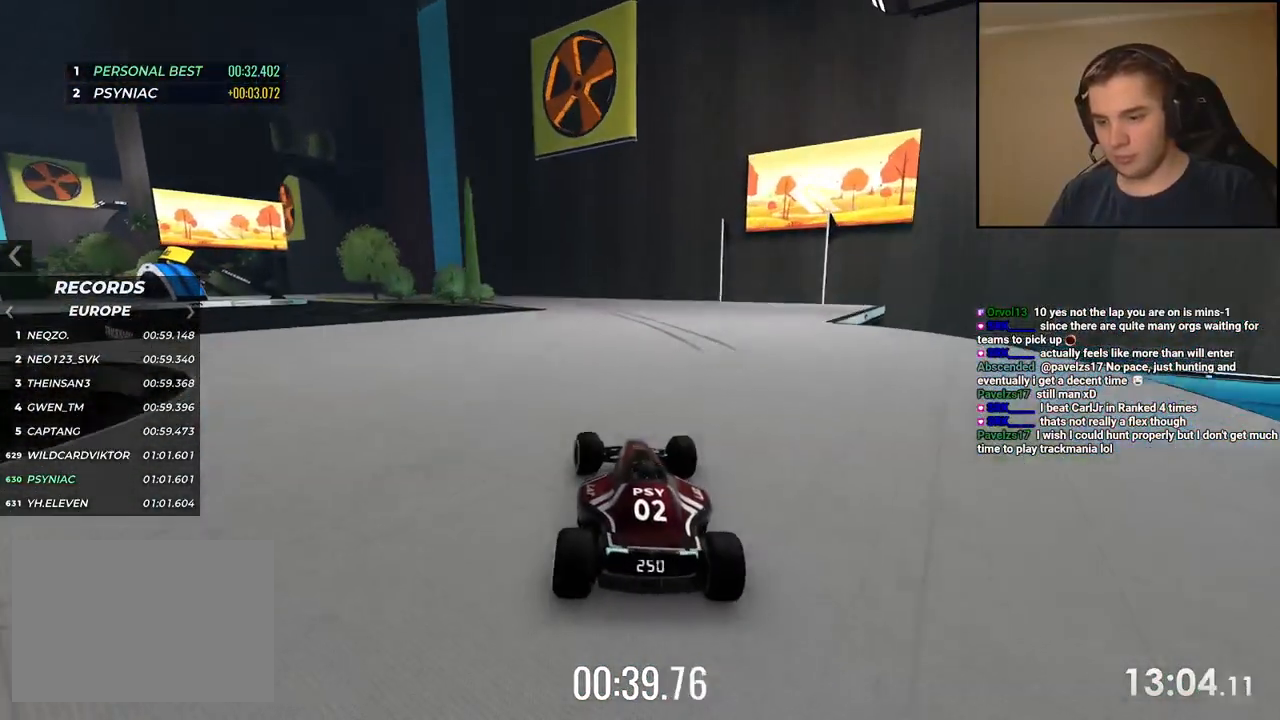
{"keys": ["down", "left", "up"], "events": [[84, "down", "down"], [84, "left", "up"], [217, "left", "down"], [368, "left", "up"], [468, "left", "down"]]}
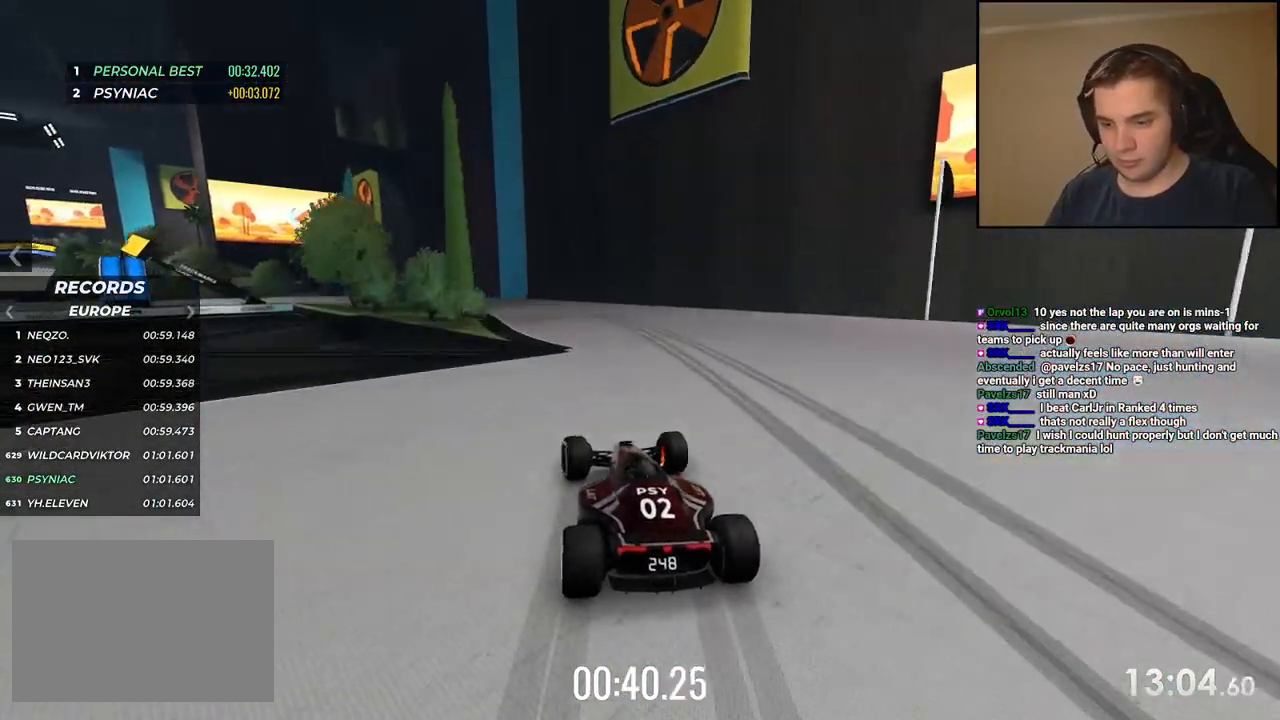
{"keys": ["left", "up"], "events": [[251, "up", "up"], [418, "up", "down"], [451, "down", "up"]]}
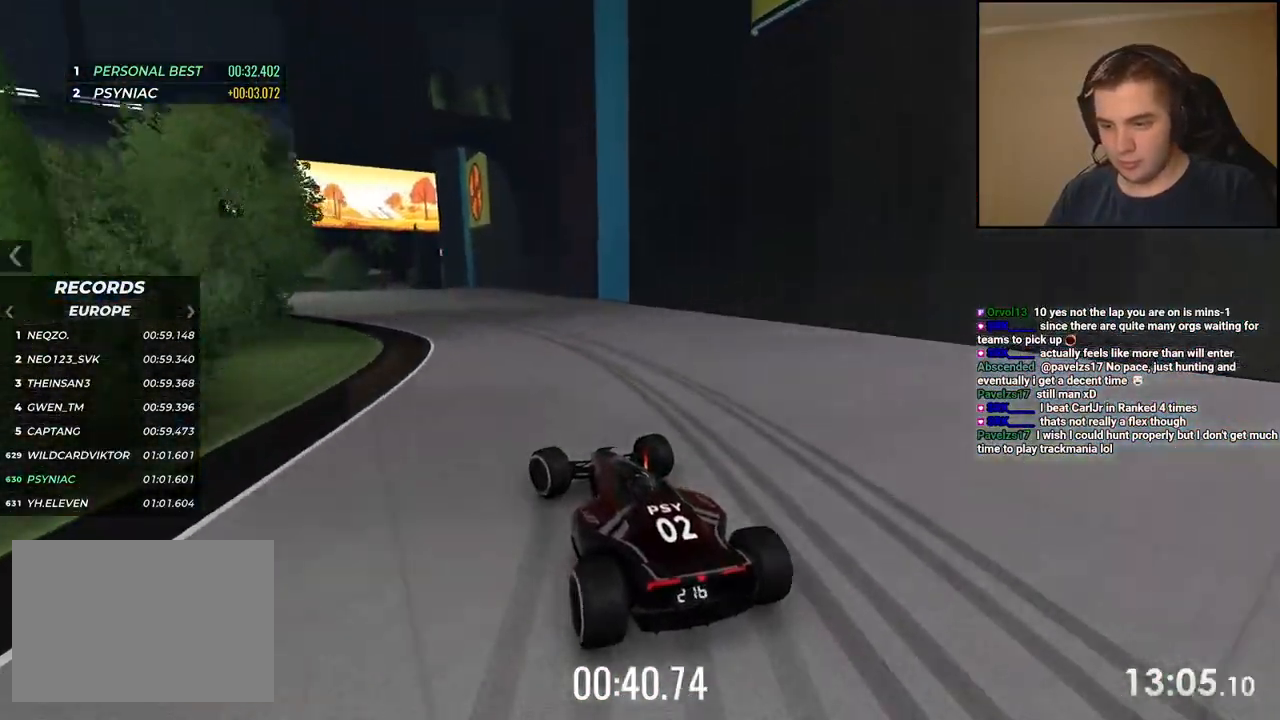
{"keys": ["left", "up"], "events": [[301, "left", "up"], [384, "left", "down"]]}
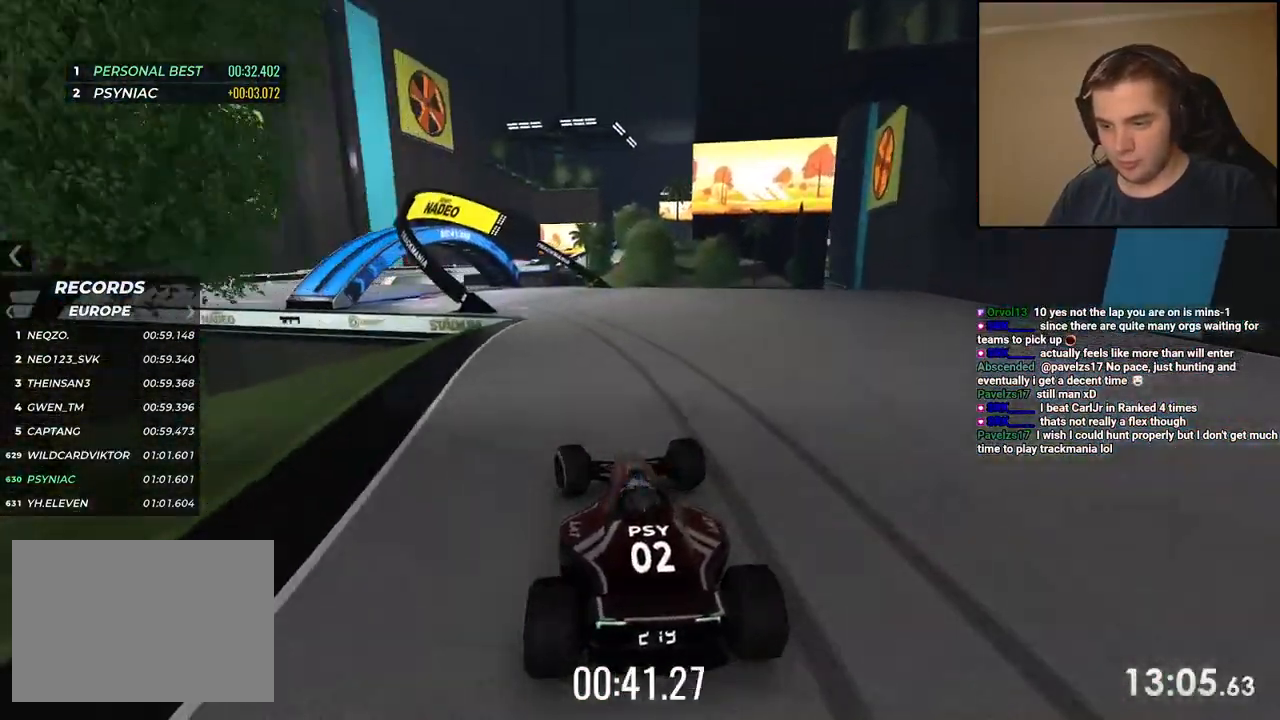
{"keys": ["left", "up"], "events": []}
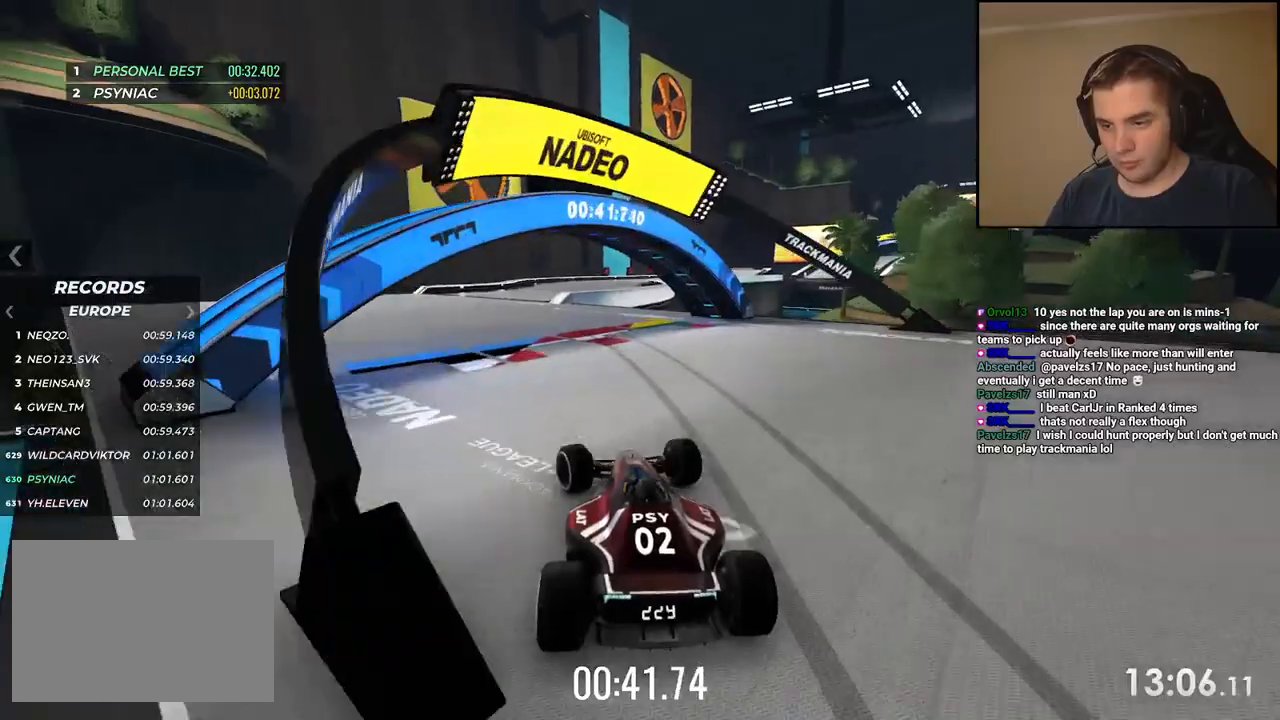
{"keys": ["right", "up"], "events": [[150, "left", "up"], [200, "right", "down"]]}
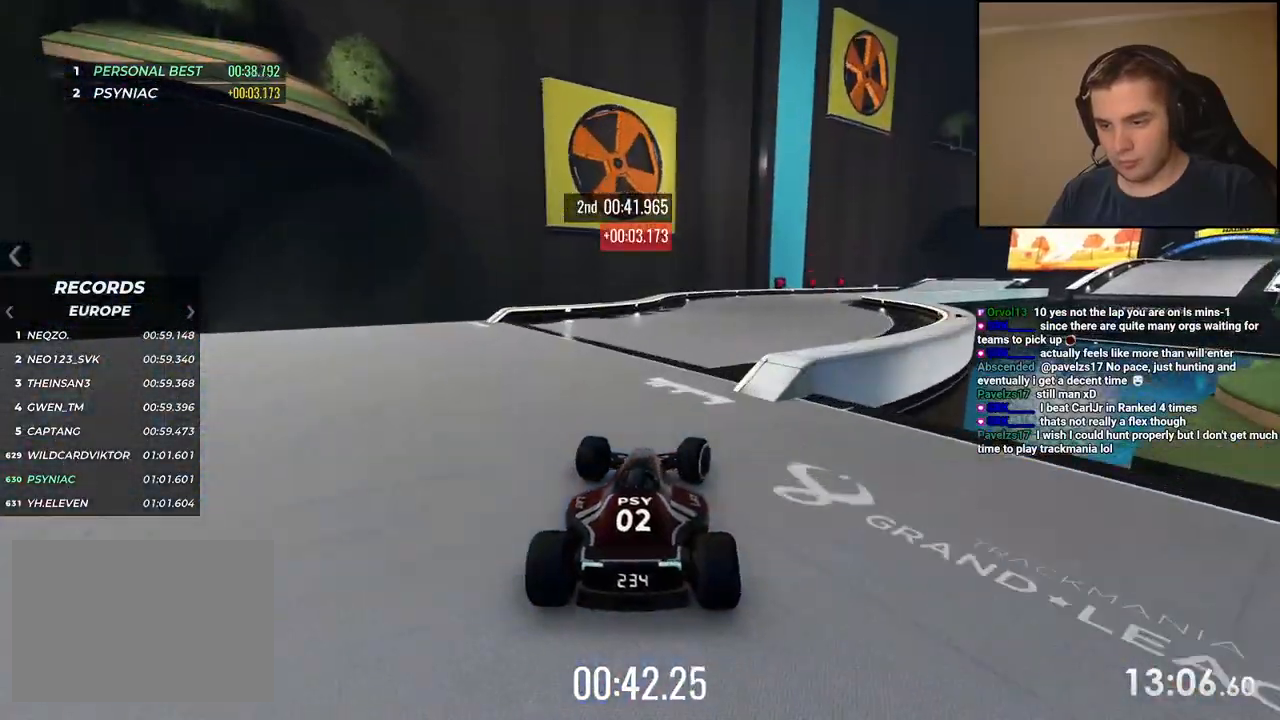
{"keys": ["right", "up"], "events": [[67, "right", "up"], [150, "right", "down"], [351, "right", "up"], [451, "right", "down"]]}
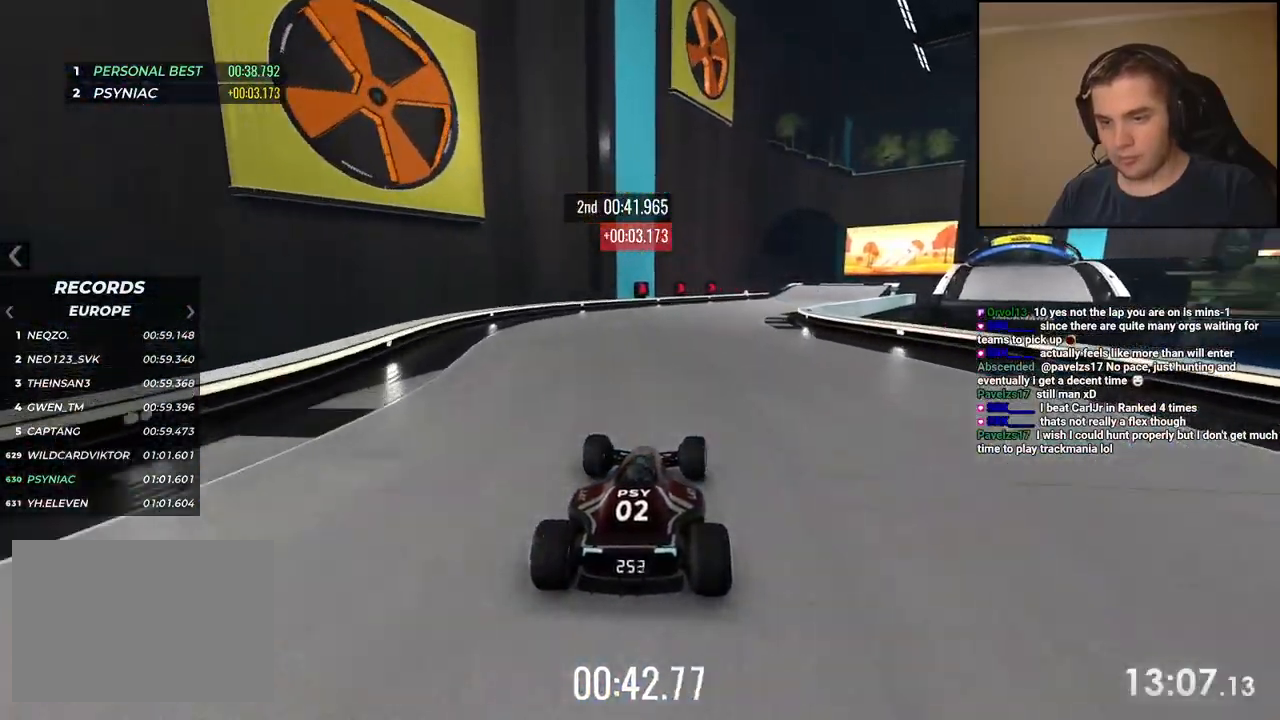
{"keys": ["right", "up"], "events": [[100, "right", "up"], [167, "right", "down"], [350, "right", "up"], [451, "right", "down"]]}
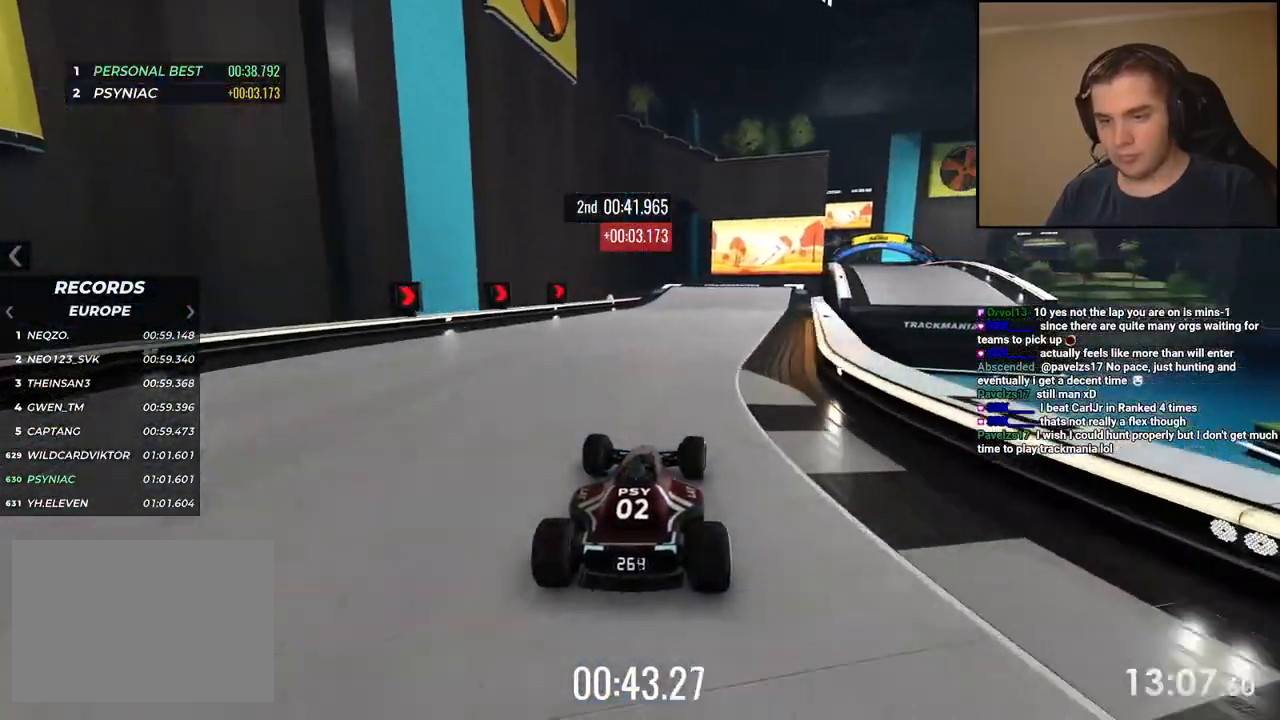
{"keys": ["right", "up"], "events": [[117, "right", "up"], [233, "right", "down"], [350, "right", "up"], [417, "right", "down"]]}
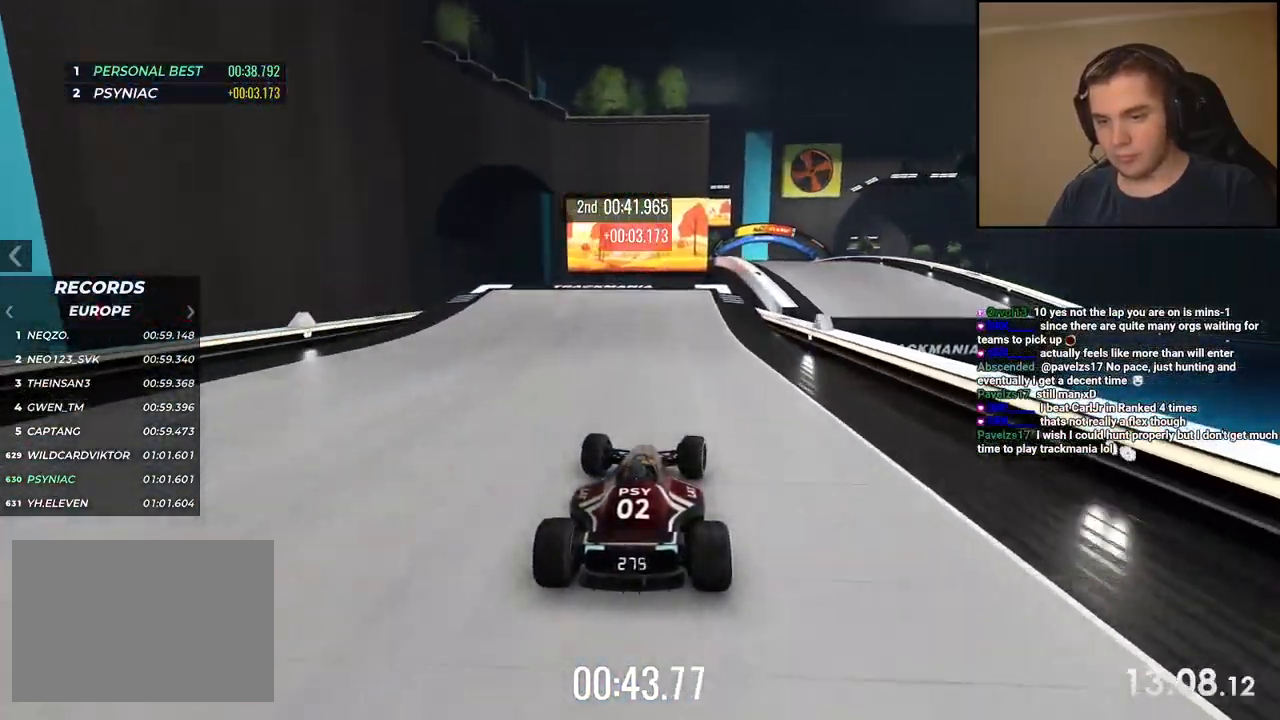
{"keys": ["up"], "events": [[150, "right", "up"]]}
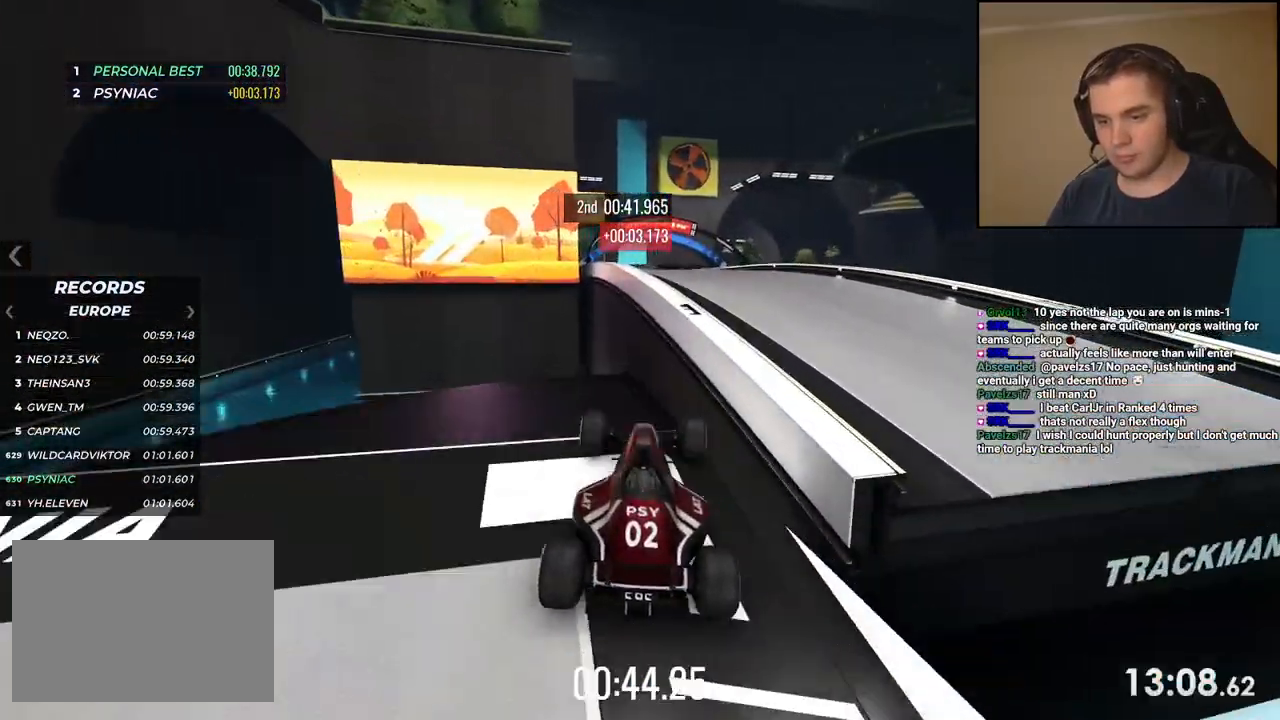
{"keys": ["up"], "events": [[200, "down", "down"], [250, "left", "down"], [317, "down", "up"], [434, "left", "up"]]}
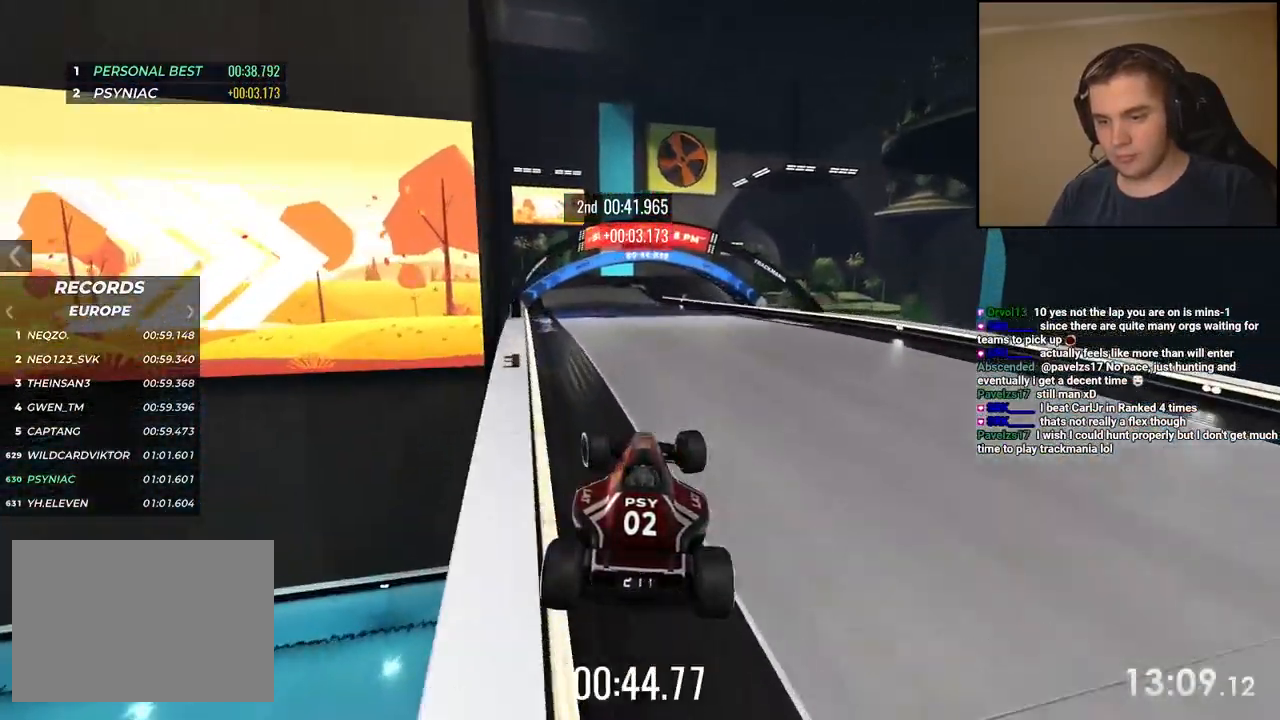
{"keys": ["left", "up"], "events": [[151, "left", "down"]]}
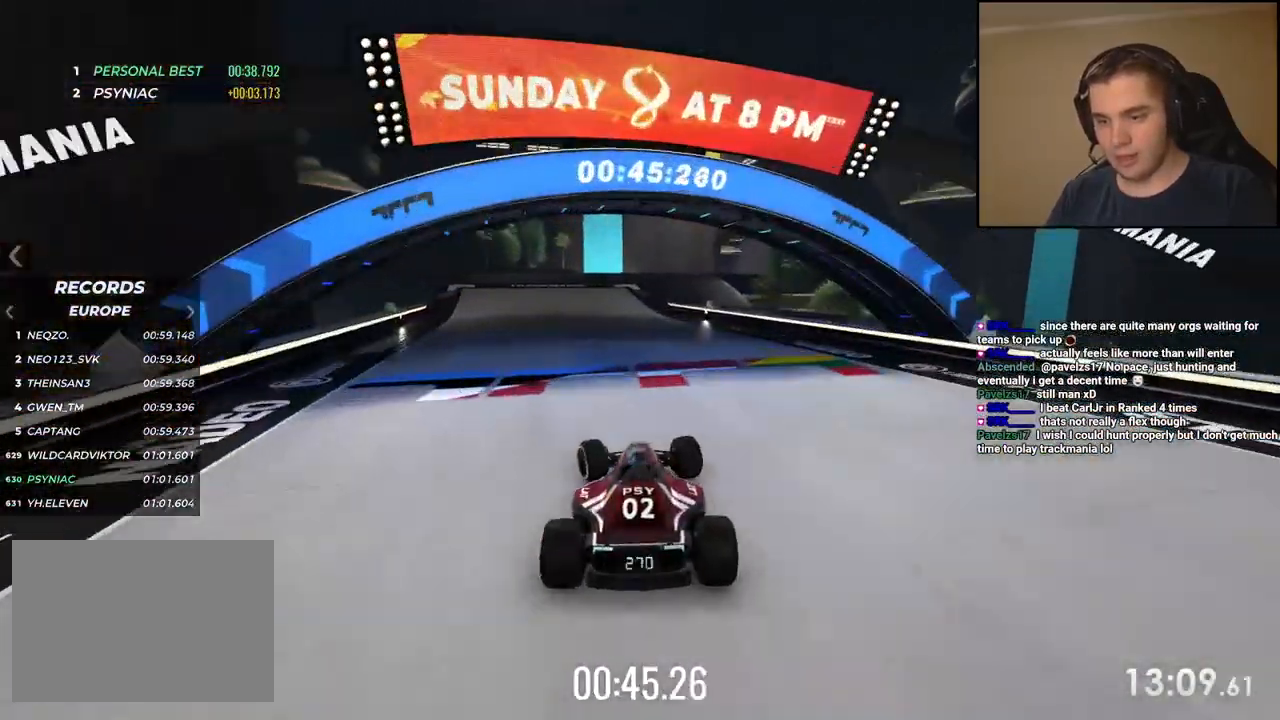
{"keys": ["up"], "events": [[67, "left", "up"], [134, "right", "down"], [468, "right", "up"]]}
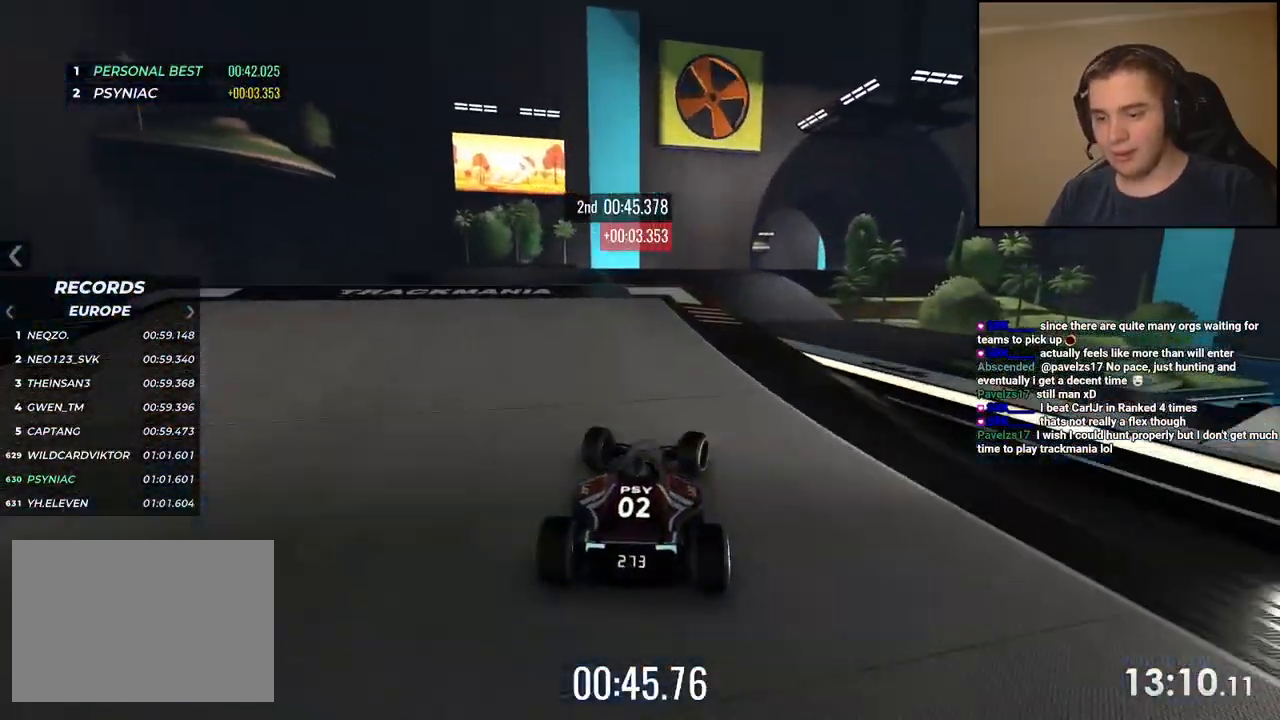
{"keys": ["left", "up"], "events": [[34, "right", "down"], [100, "right", "up"], [217, "left", "down"]]}
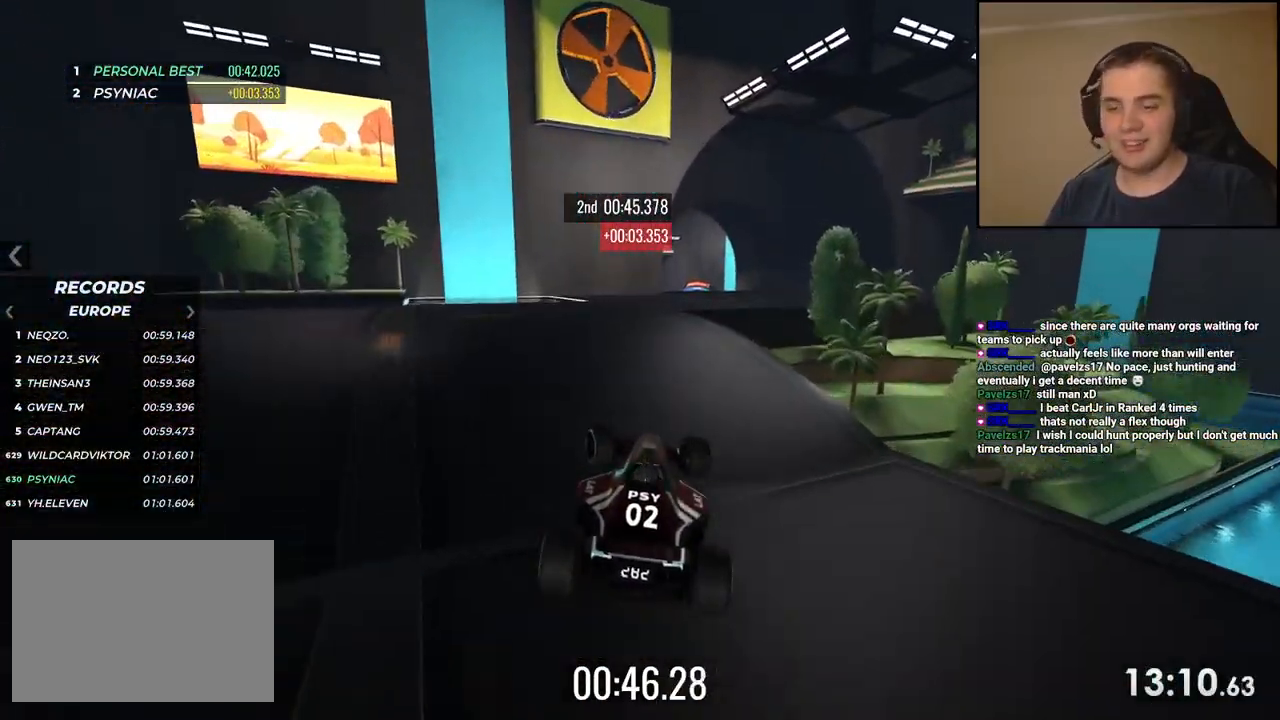
{"keys": ["up"], "events": [[84, "left", "up"]]}
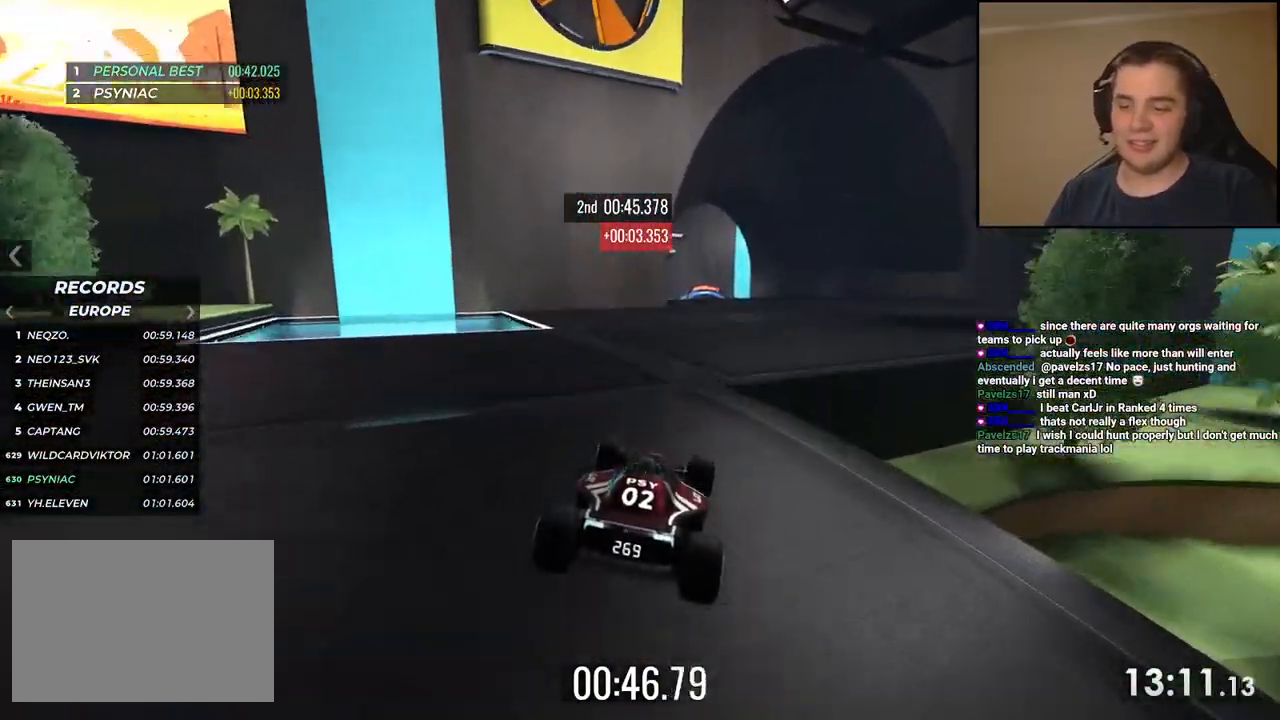
{"keys": ["up"], "events": [[134, "right", "down"], [217, "right", "up"], [367, "right", "down"], [468, "right", "up"]]}
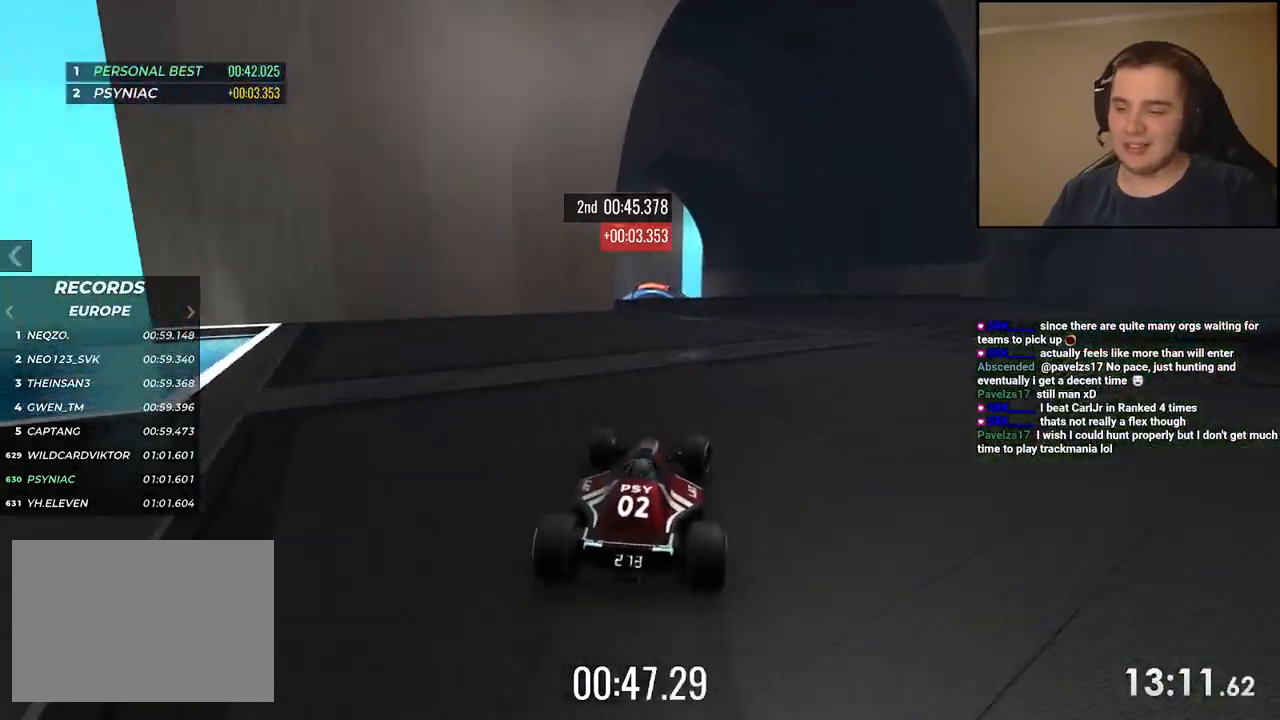
{"keys": ["left", "up"], "events": [[184, "right", "down"], [267, "right", "up"], [468, "left", "down"]]}
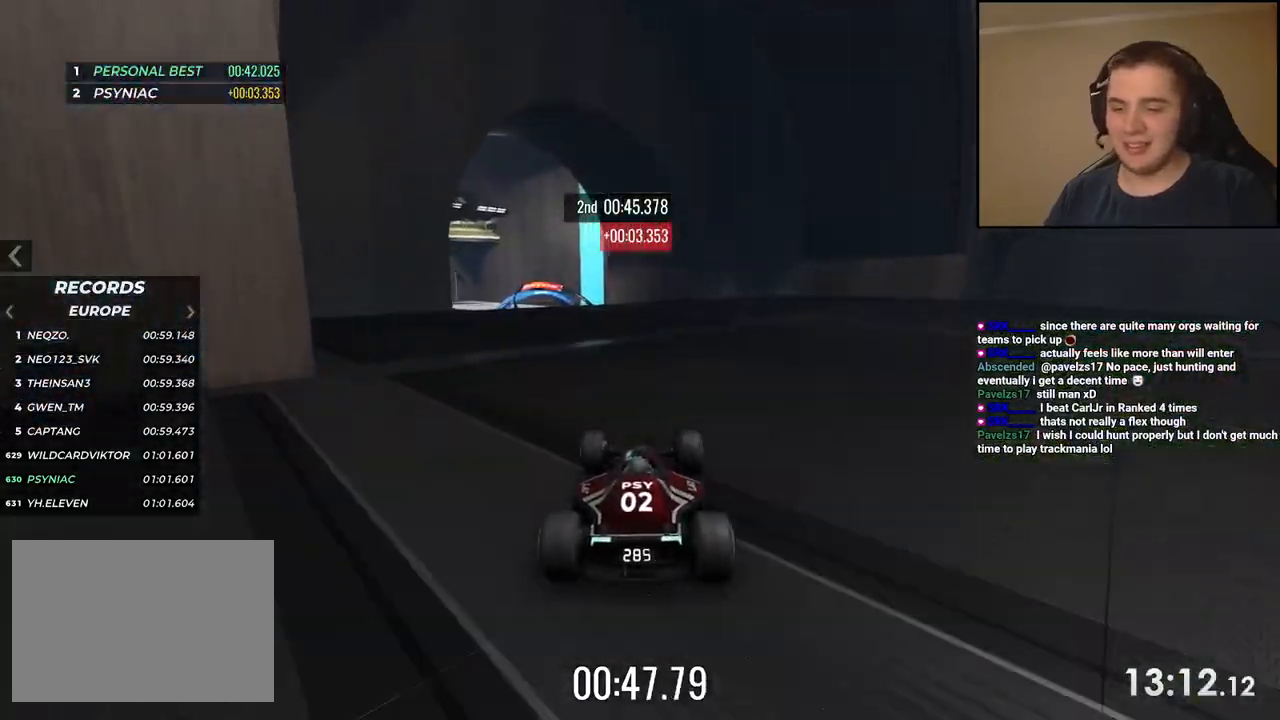
{"keys": ["left", "up"], "events": [[100, "left", "up"], [200, "left", "down"], [351, "left", "up"], [417, "left", "down"]]}
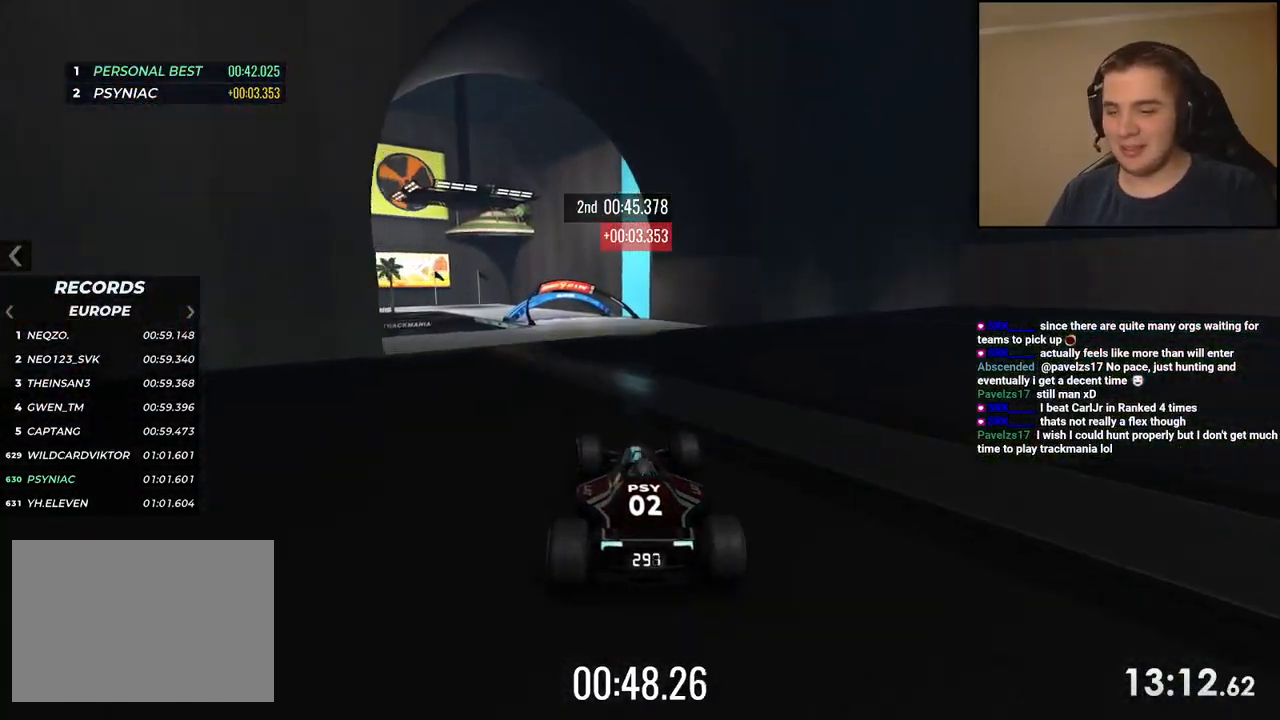
{"keys": ["up"], "events": [[50, "left", "up"], [150, "left", "down"], [267, "left", "up"], [351, "left", "down"], [484, "left", "up"]]}
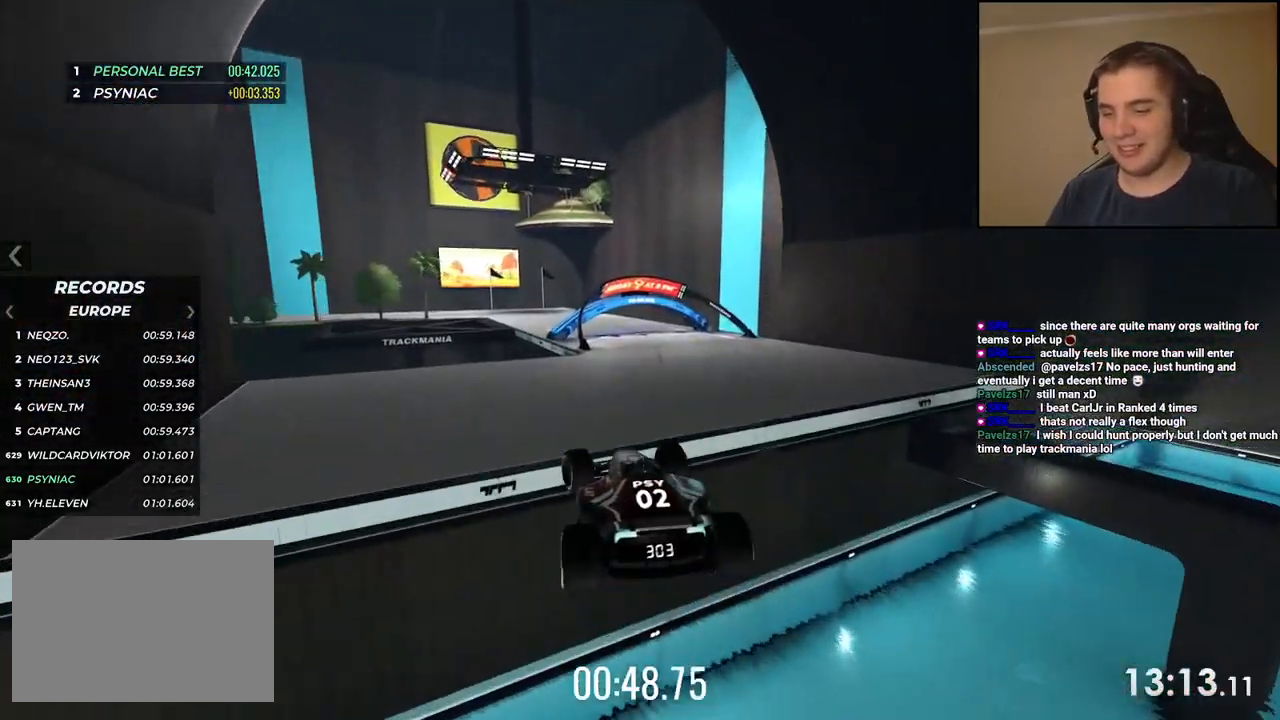
{"keys": ["left", "up"], "events": [[84, "left", "down"], [184, "left", "up"], [434, "left", "down"]]}
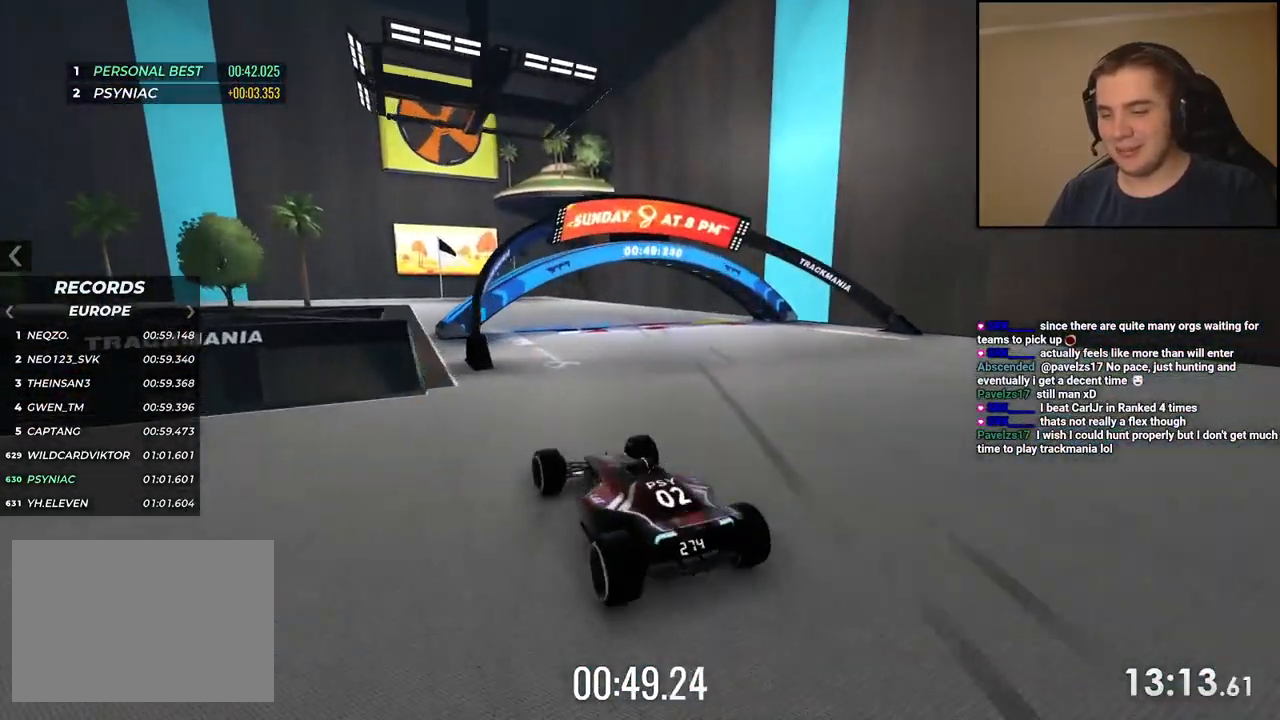
{"keys": ["down", "left", "up"], "events": [[184, "down", "down"], [351, "left", "up"], [434, "left", "down"]]}
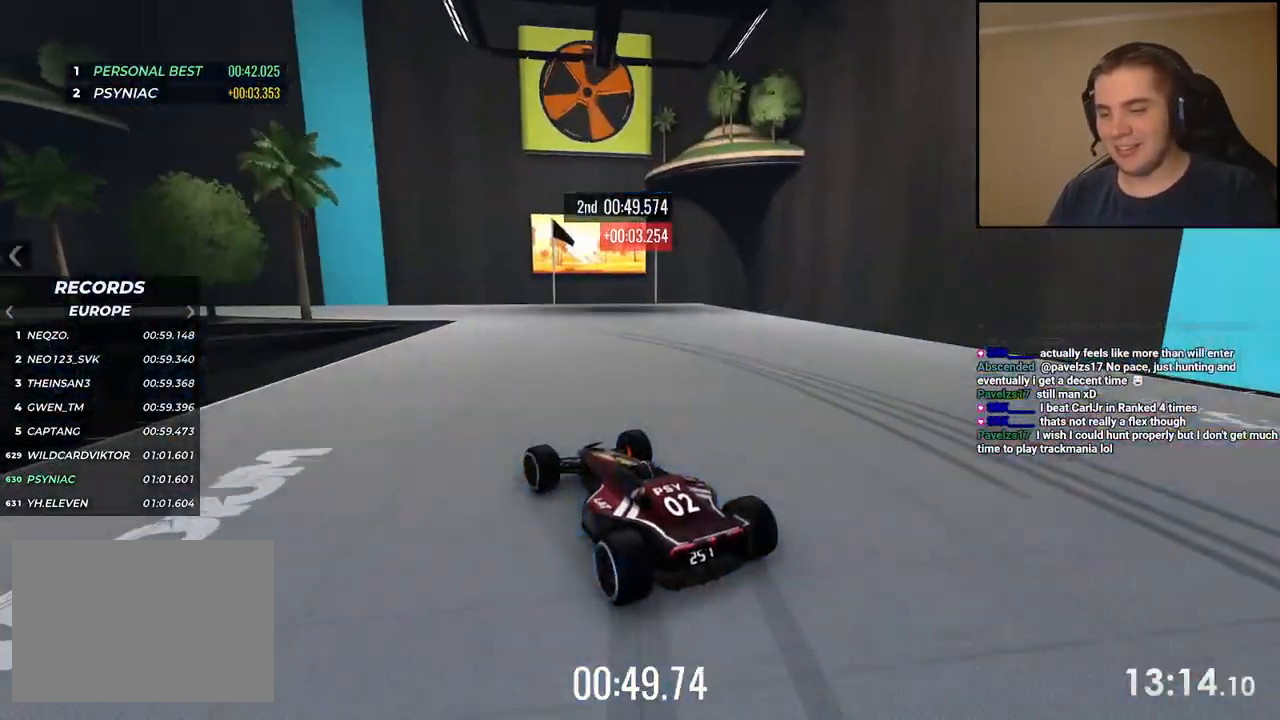
{"keys": ["left", "up"], "events": [[67, "down", "up"], [134, "left", "up"], [184, "left", "down"]]}
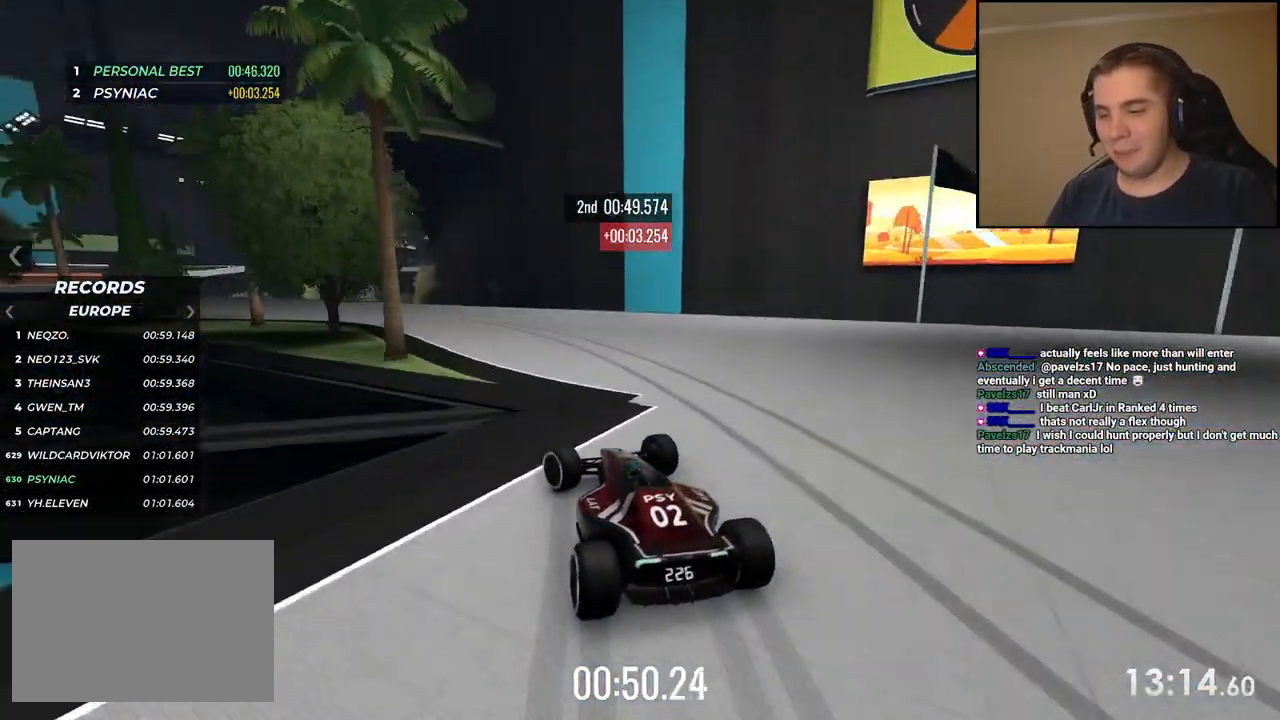
{"keys": ["left", "up"], "events": [[417, "left", "up"], [467, "left", "down"]]}
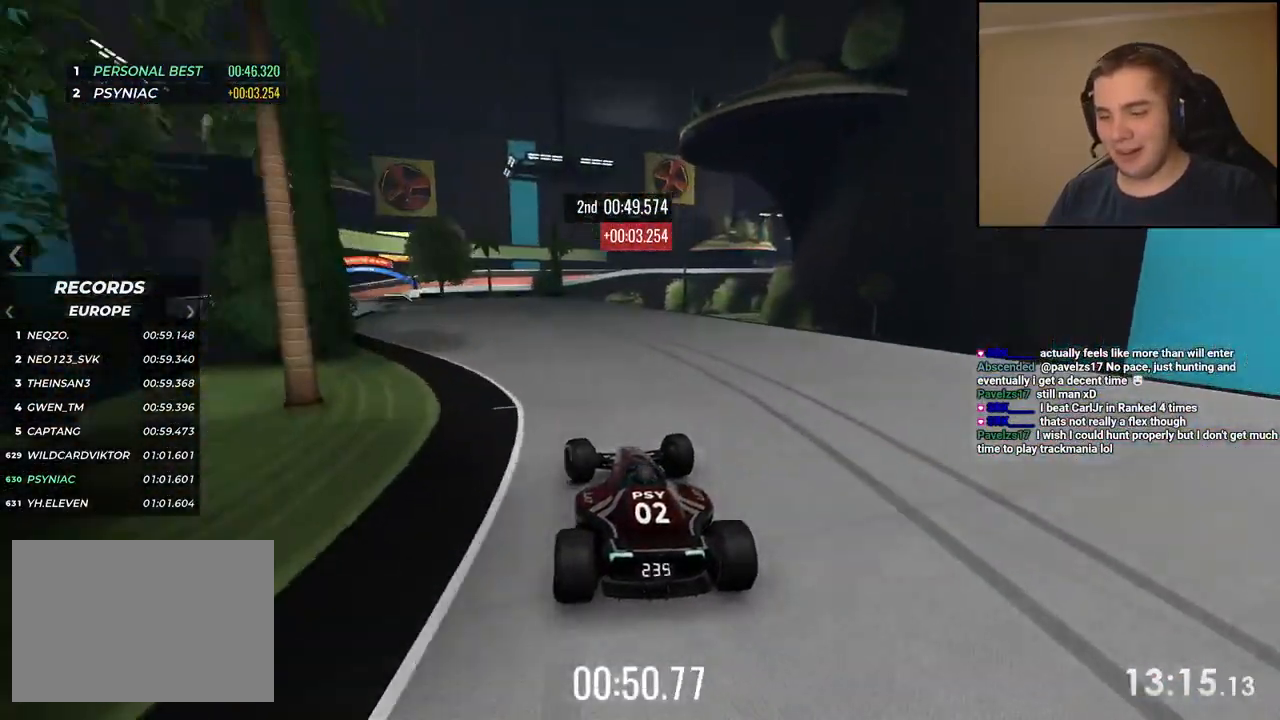
{"keys": ["left", "up"], "events": []}
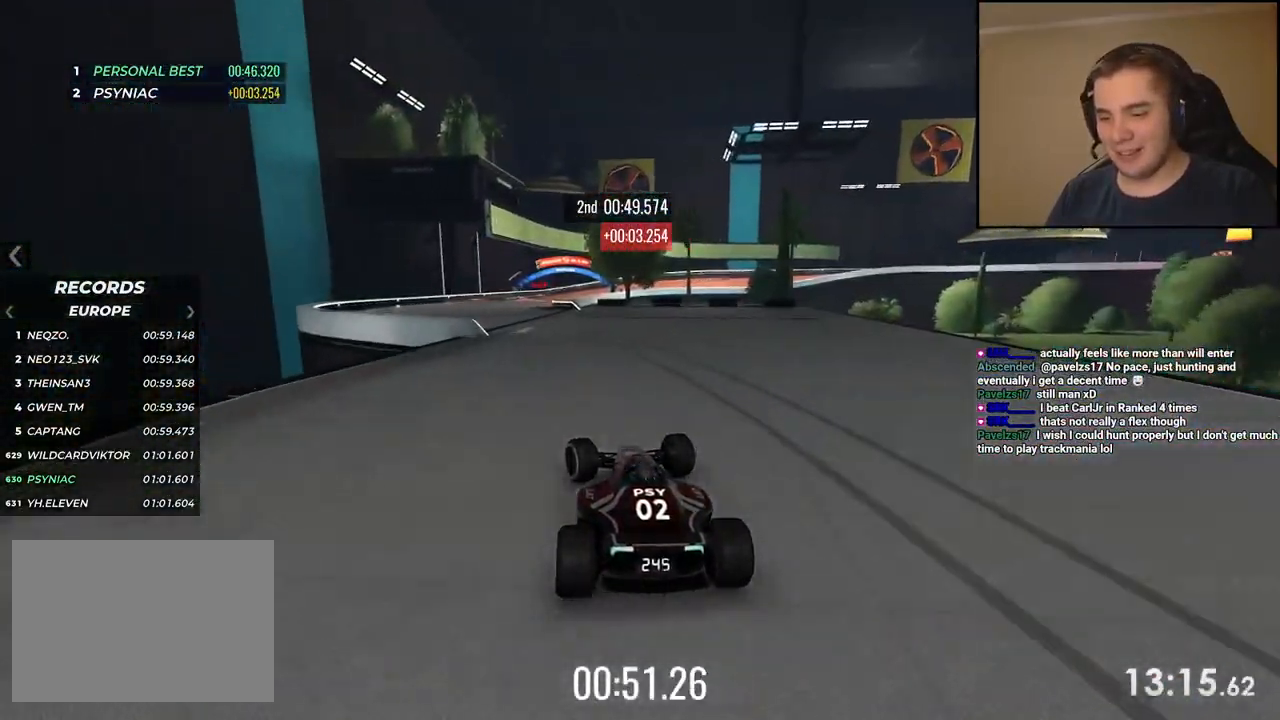
{"keys": ["up"], "events": [[150, "left", "up"]]}
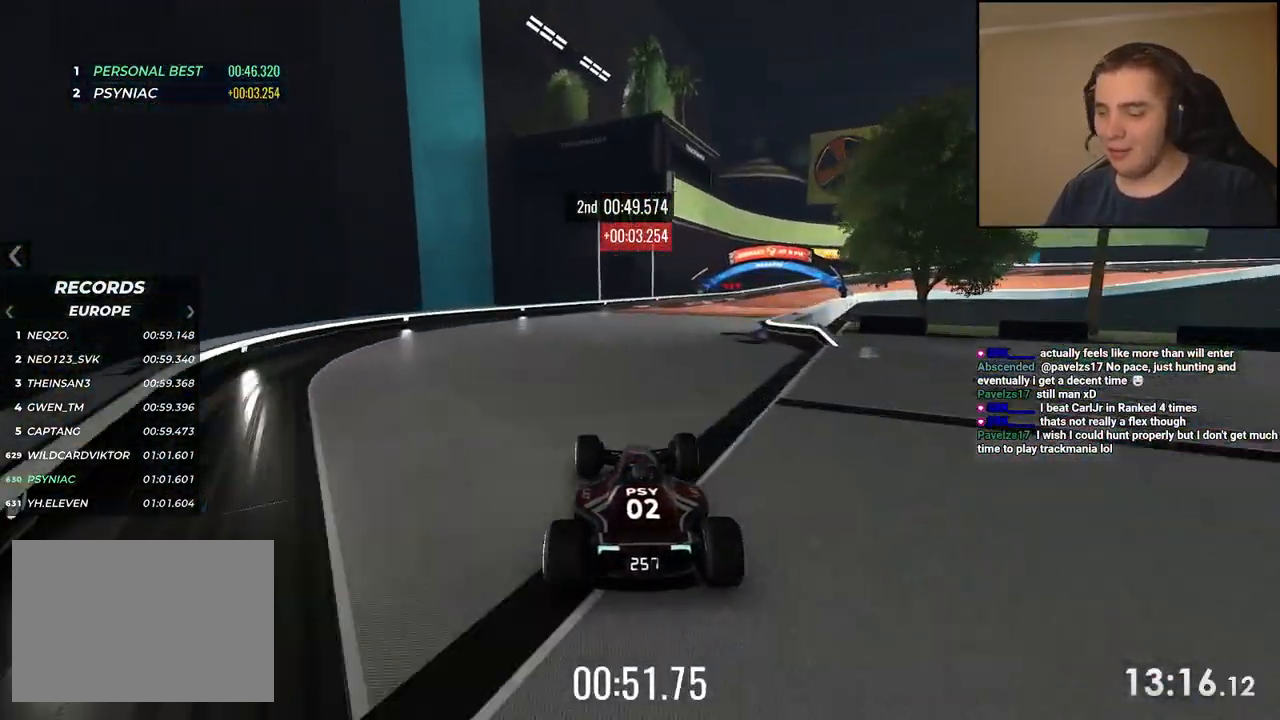
{"keys": ["right", "up"], "events": [[100, "right", "down"]]}
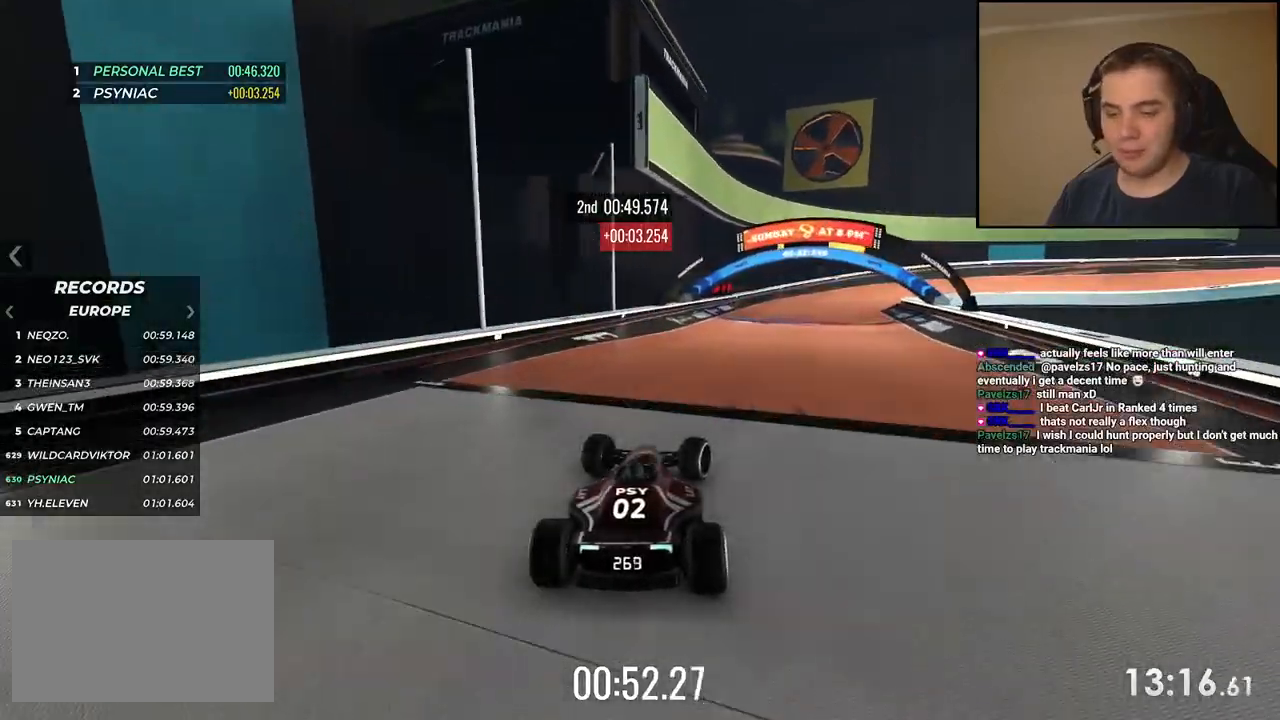
{"keys": ["right", "up"], "events": []}